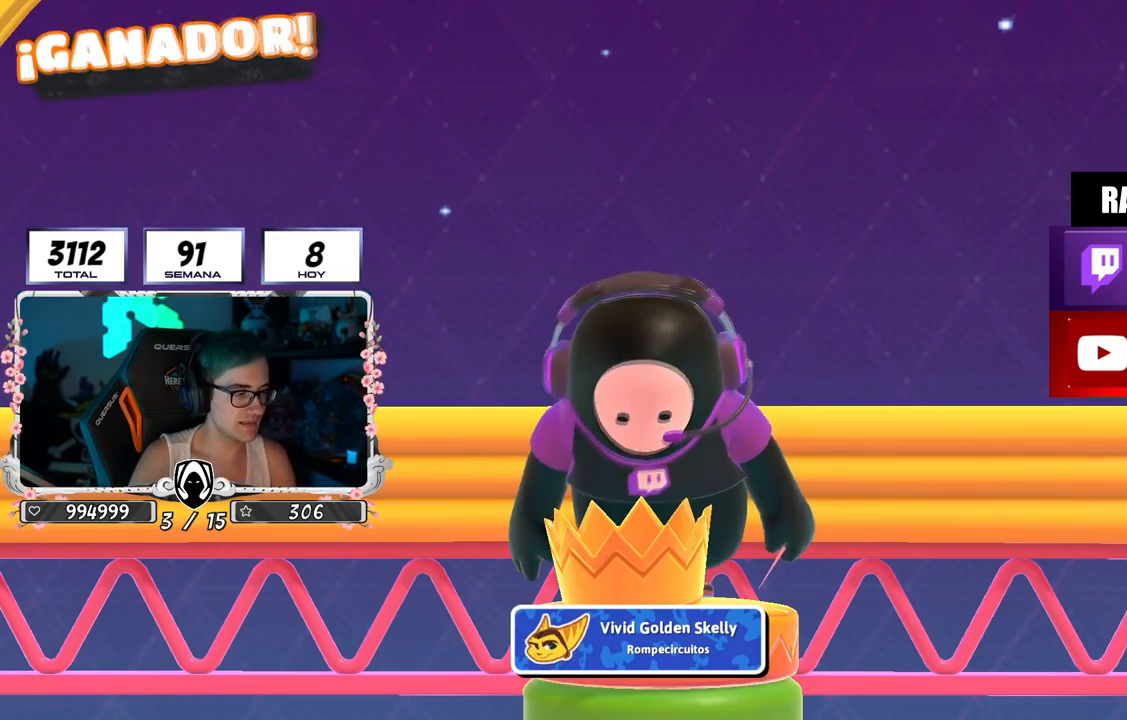
Gameplay with a controller (PlayStation layout); each line is a JSON object with the inputs held at the frame after it. "events" lists button and stick changes between this image and that frame as [ms after this image, input, new state], when the widget could be followed in between.
{"buttons": ["CIRCLE"], "left_stick": "center", "right_stick": "center", "events": [[250, "CROSS", "down"], [367, "CROSS", "up"], [484, "CIRCLE", "down"]]}
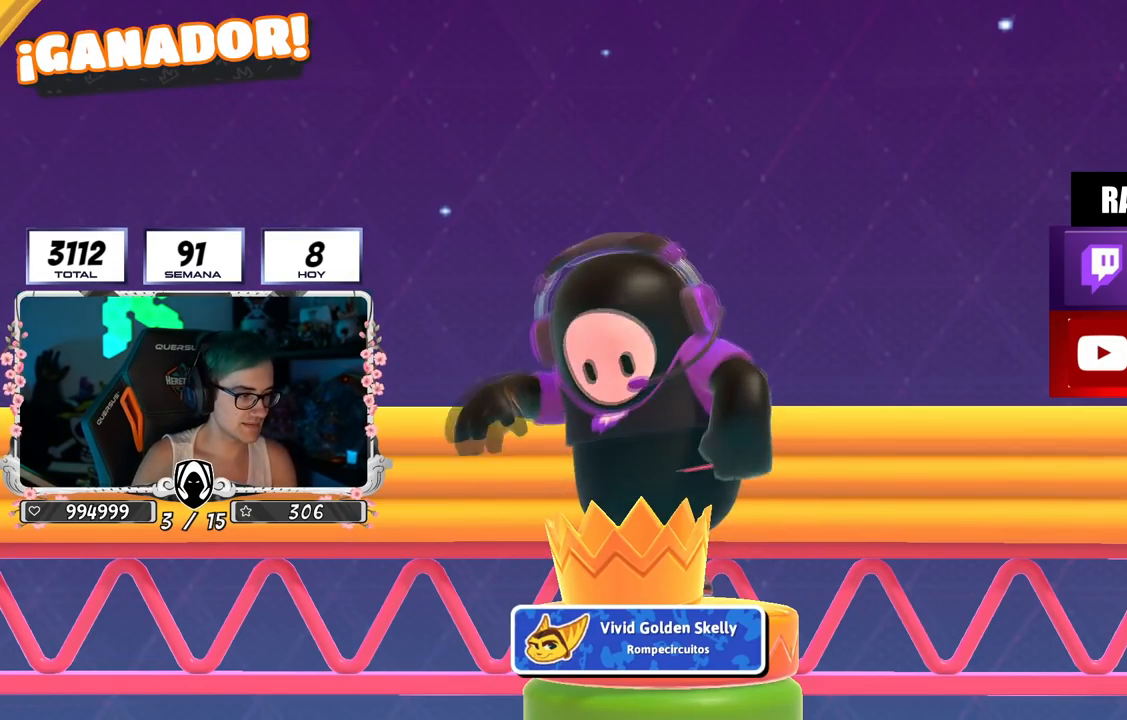
{"buttons": [], "left_stick": "center", "right_stick": "center", "events": [[67, "CIRCLE", "up"], [117, "CIRCLE", "down"], [334, "CIRCLE", "up"], [417, "CIRCLE", "down"], [484, "CIRCLE", "up"]]}
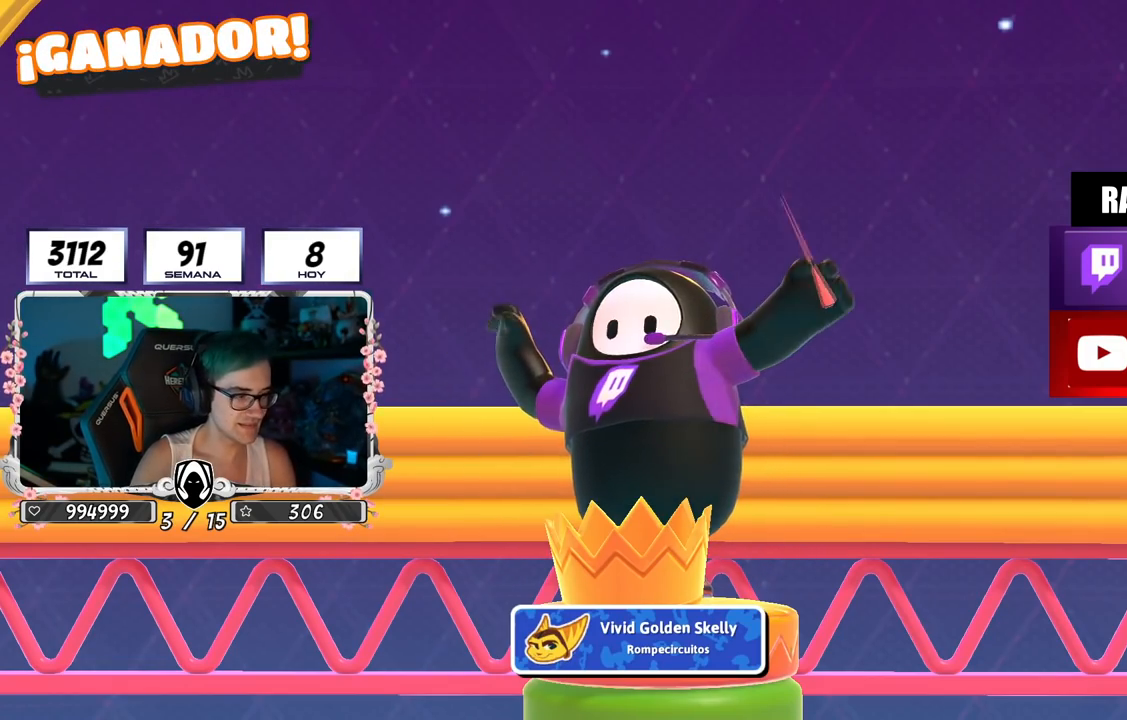
{"buttons": [], "left_stick": "center", "right_stick": "down-right", "events": [[384, "right_stick", "down-right"]]}
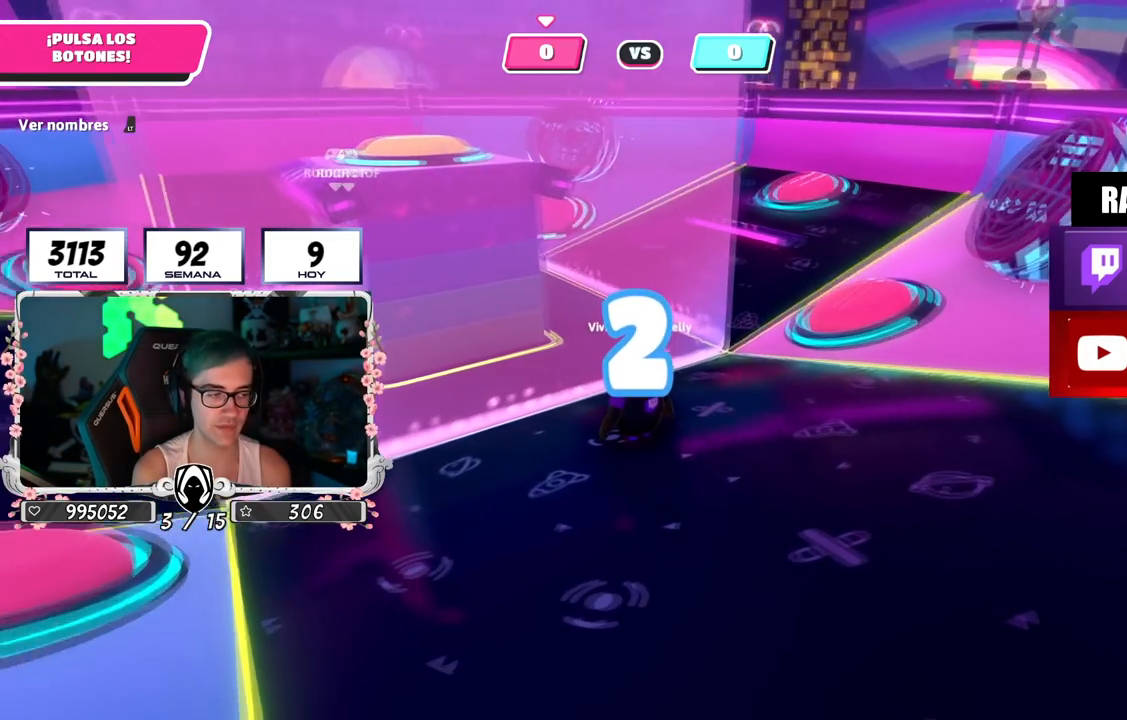
{"buttons": [], "left_stick": "up-right", "right_stick": "center", "events": [[17, "right_stick", "center"], [34, "L2", "down"], [184, "L2", "up"], [267, "L2", "down"], [351, "left_stick", "up-right"], [417, "L2", "up"]]}
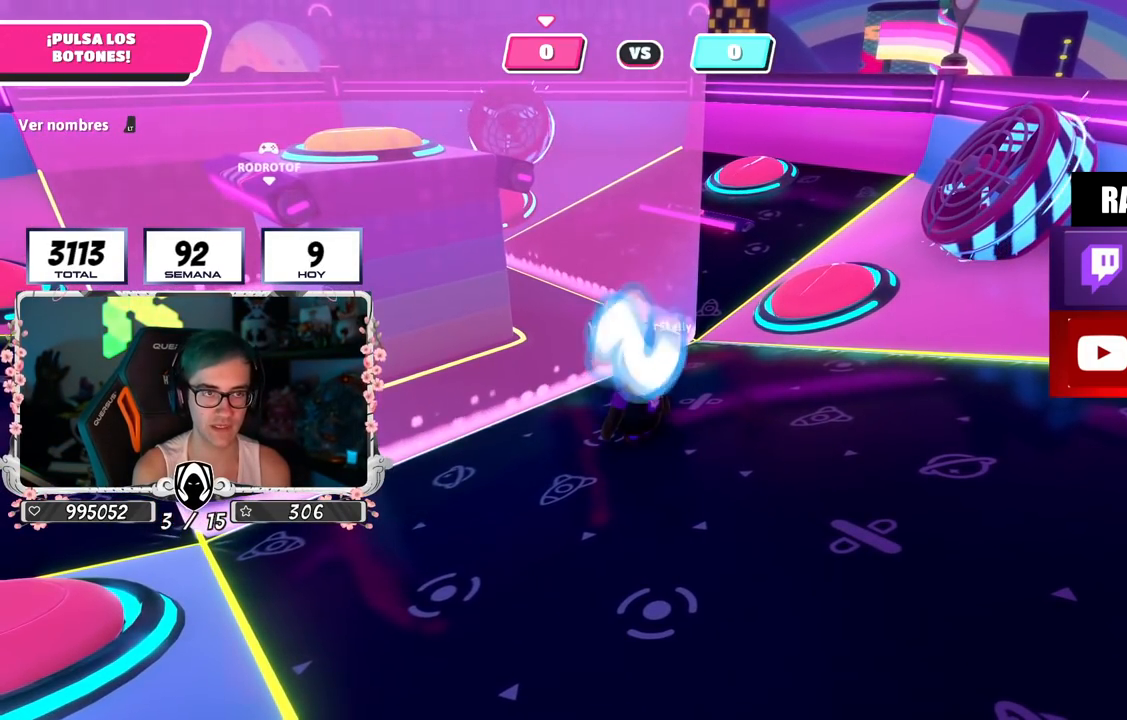
{"buttons": [], "left_stick": "up-right", "right_stick": "center", "events": [[33, "L2", "down"], [183, "L2", "up"], [267, "L2", "down"], [367, "L2", "up"]]}
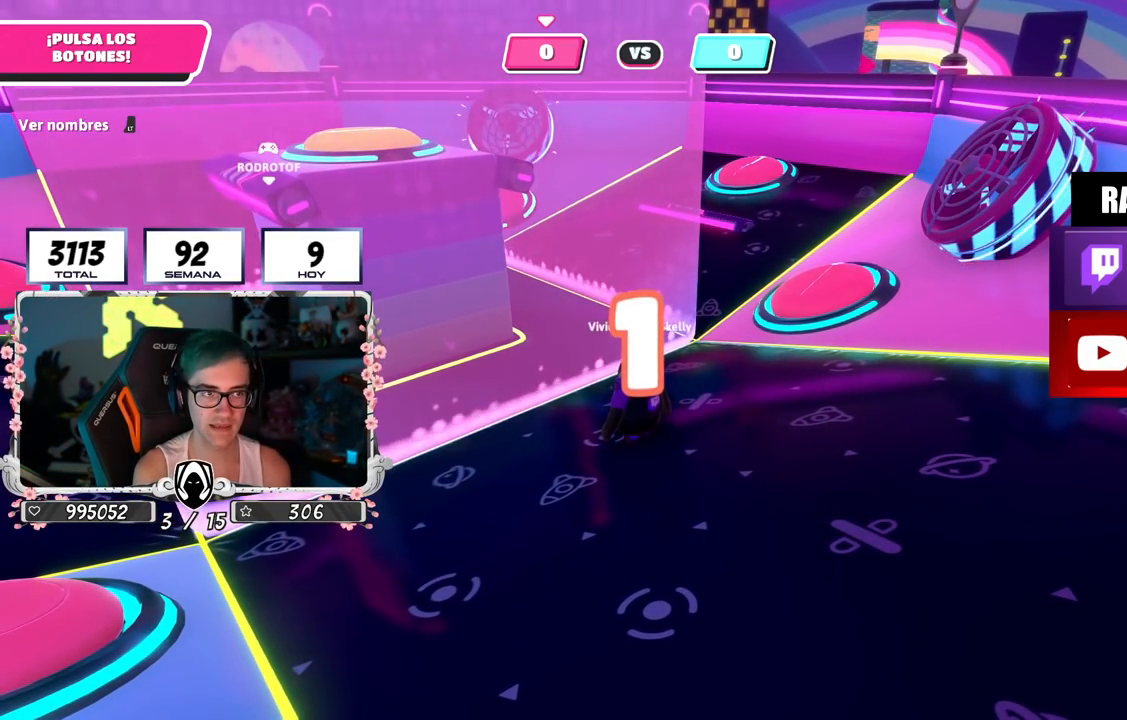
{"buttons": [], "left_stick": "up-right", "right_stick": "down-right", "events": [[34, "L2", "down"], [84, "left_stick", "up"], [184, "L2", "up"], [201, "right_stick", "down"], [234, "left_stick", "up-right"], [384, "left_stick", "up"], [434, "right_stick", "down-right"], [484, "left_stick", "up-right"]]}
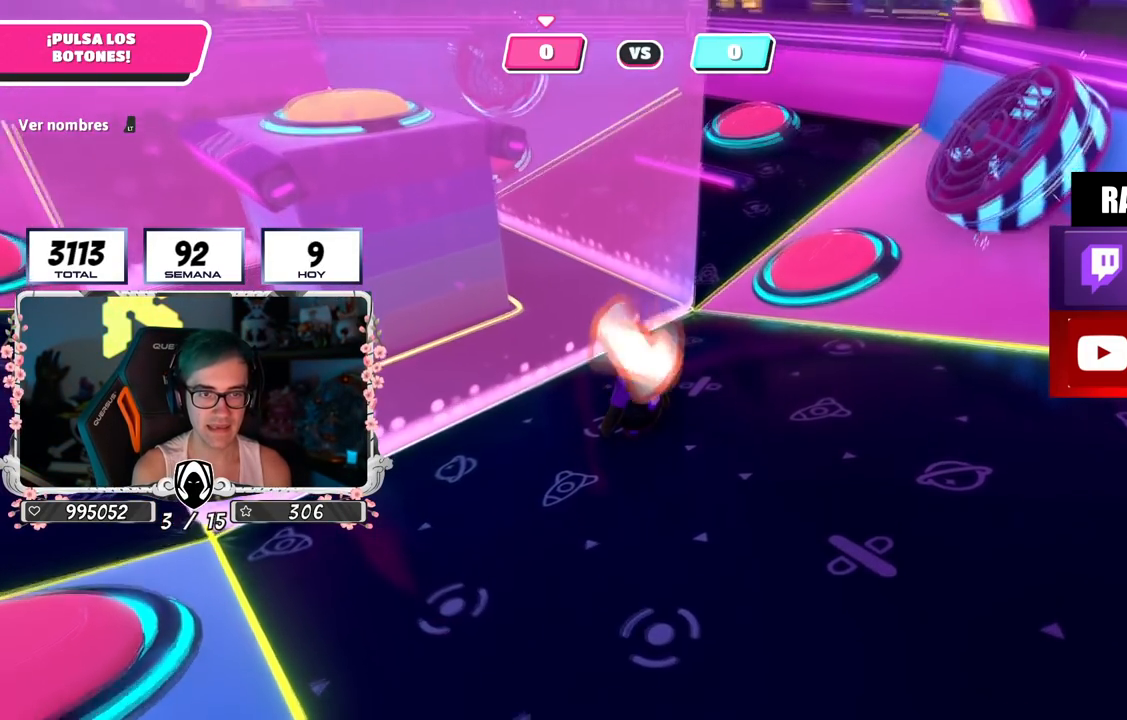
{"buttons": [], "left_stick": "up-right", "right_stick": "down", "events": [[100, "right_stick", "center"], [334, "right_stick", "down"]]}
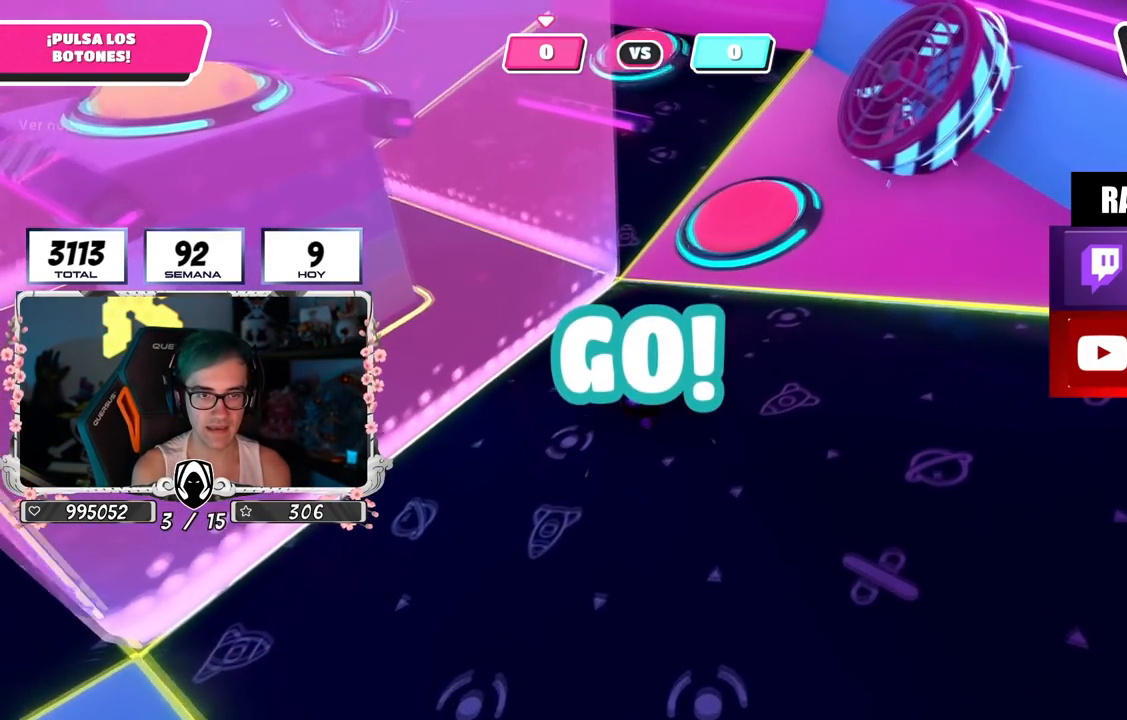
{"buttons": ["CROSS"], "left_stick": "up-right", "right_stick": "center", "events": [[17, "right_stick", "center"], [434, "CROSS", "down"]]}
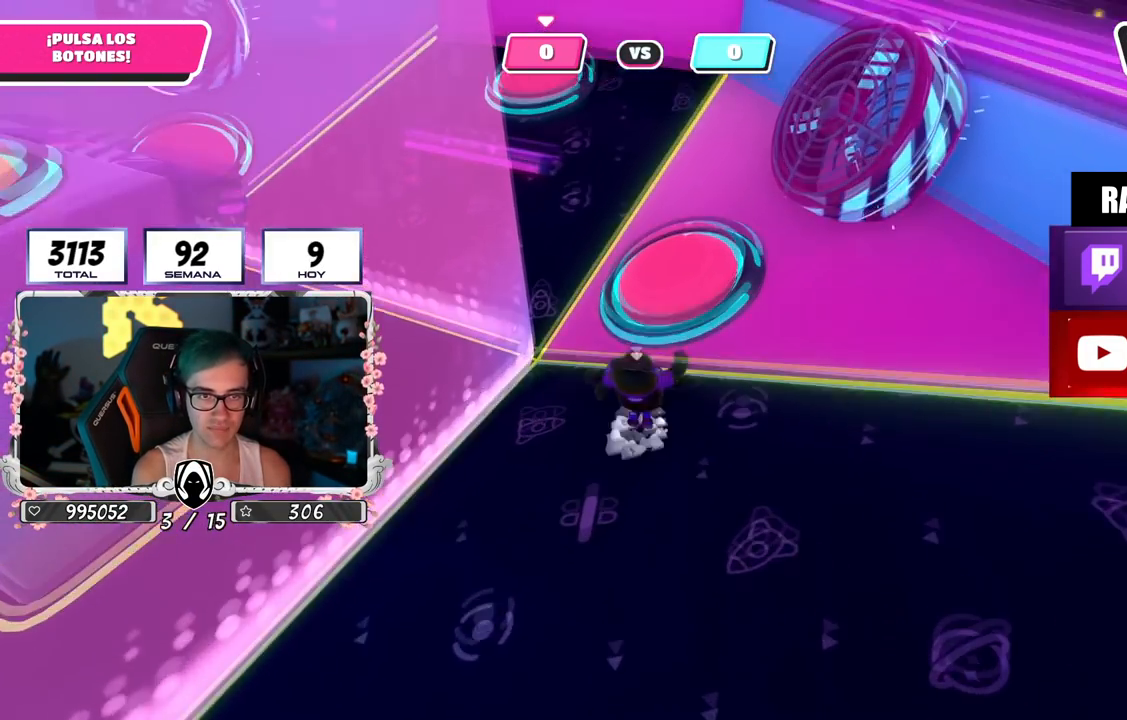
{"buttons": [], "left_stick": "up-right", "right_stick": "center", "events": [[67, "CROSS", "up"]]}
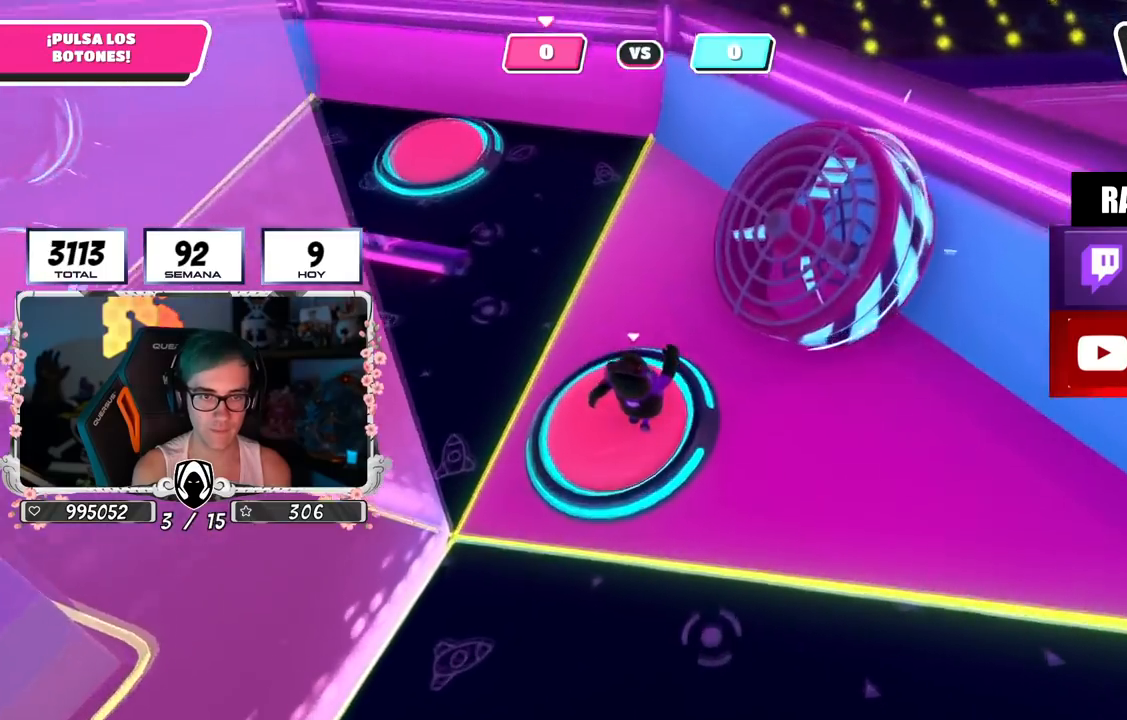
{"buttons": [], "left_stick": "left", "right_stick": "left", "events": [[100, "CROSS", "down"], [151, "left_stick", "down-right"], [201, "CROSS", "up"], [201, "right_stick", "down-left"], [234, "left_stick", "left"], [267, "right_stick", "left"]]}
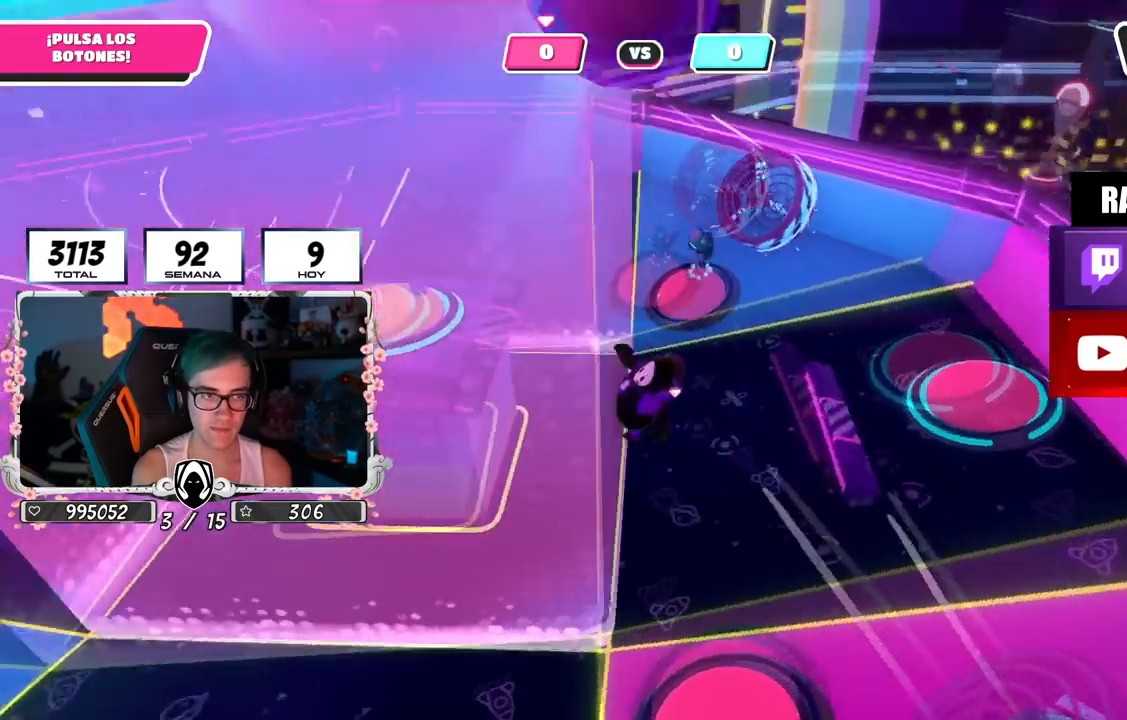
{"buttons": [], "left_stick": "down-left", "right_stick": "center", "events": [[17, "left_stick", "up-left"], [133, "right_stick", "center"], [250, "left_stick", "down-left"]]}
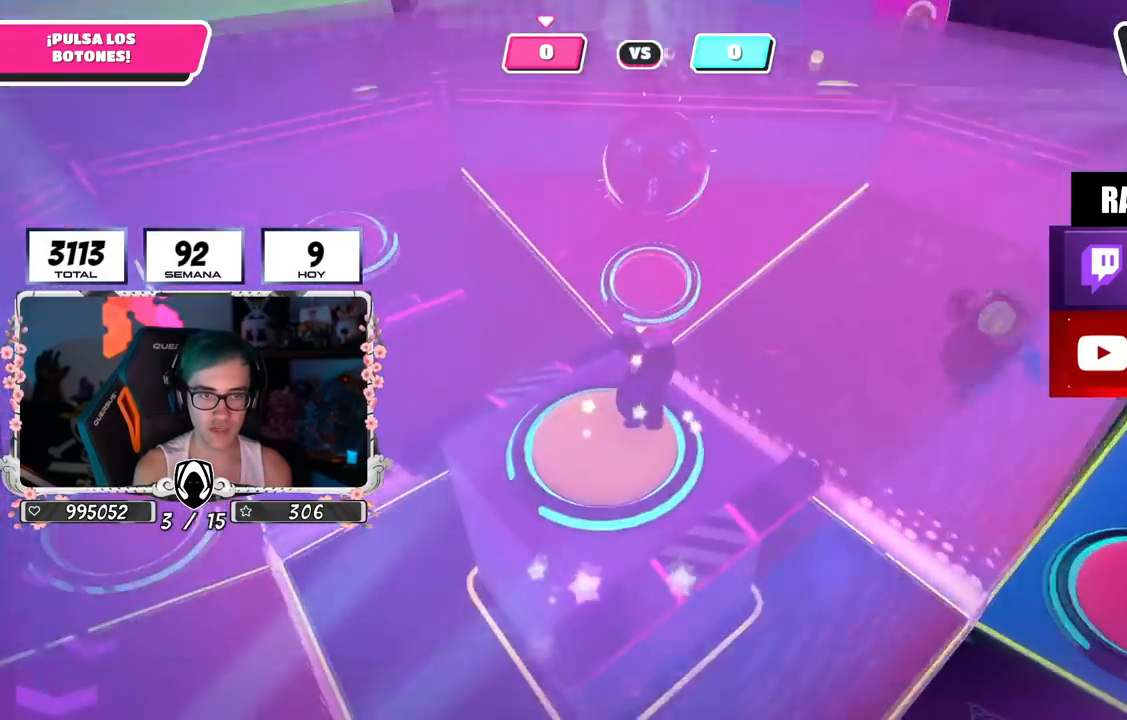
{"buttons": [], "left_stick": "left", "right_stick": "left", "events": [[84, "left_stick", "up-right"], [150, "left_stick", "right"], [301, "right_stick", "down-right"], [467, "left_stick", "left"], [467, "right_stick", "left"]]}
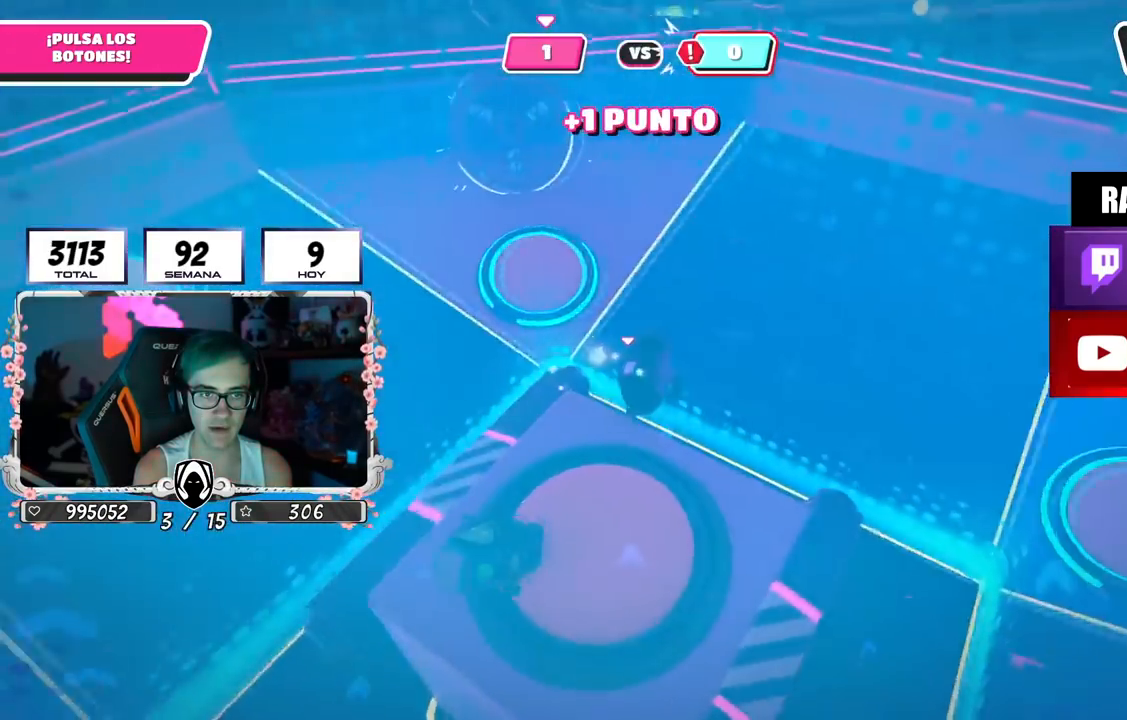
{"buttons": [], "left_stick": "up", "right_stick": "left", "events": [[100, "left_stick", "up"], [167, "right_stick", "down-left"], [450, "right_stick", "left"]]}
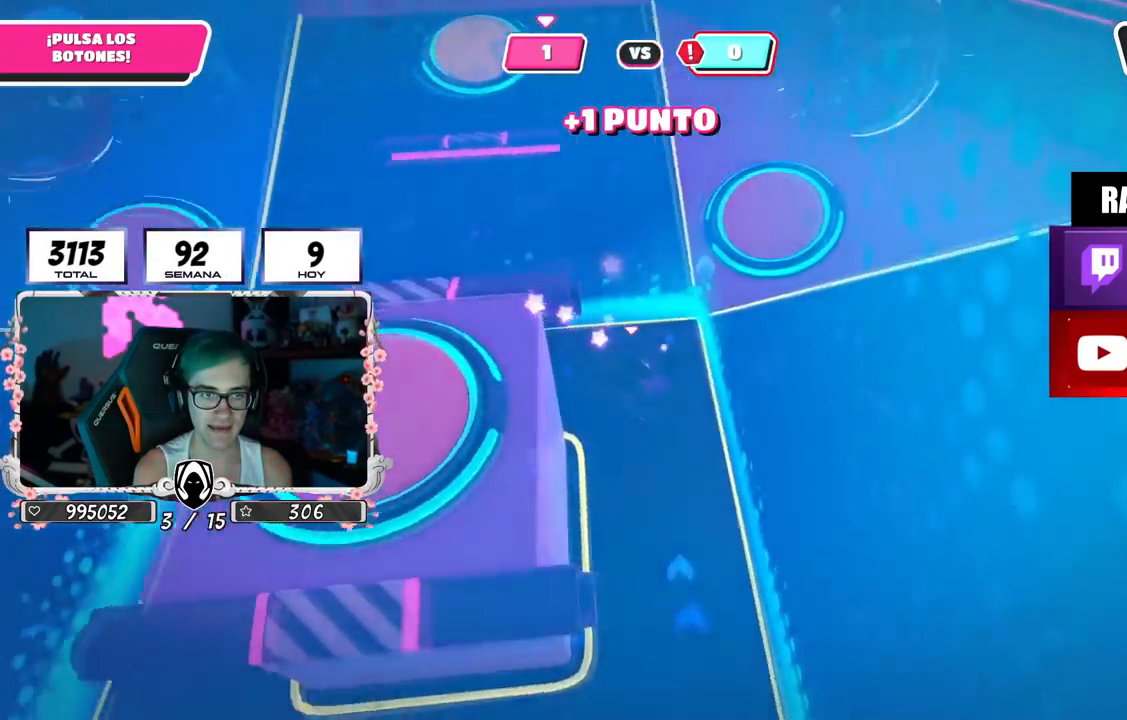
{"buttons": [], "left_stick": "up", "right_stick": "up-left", "events": [[17, "right_stick", "up-left"], [301, "right_stick", "center"], [401, "right_stick", "left"], [451, "right_stick", "up-left"]]}
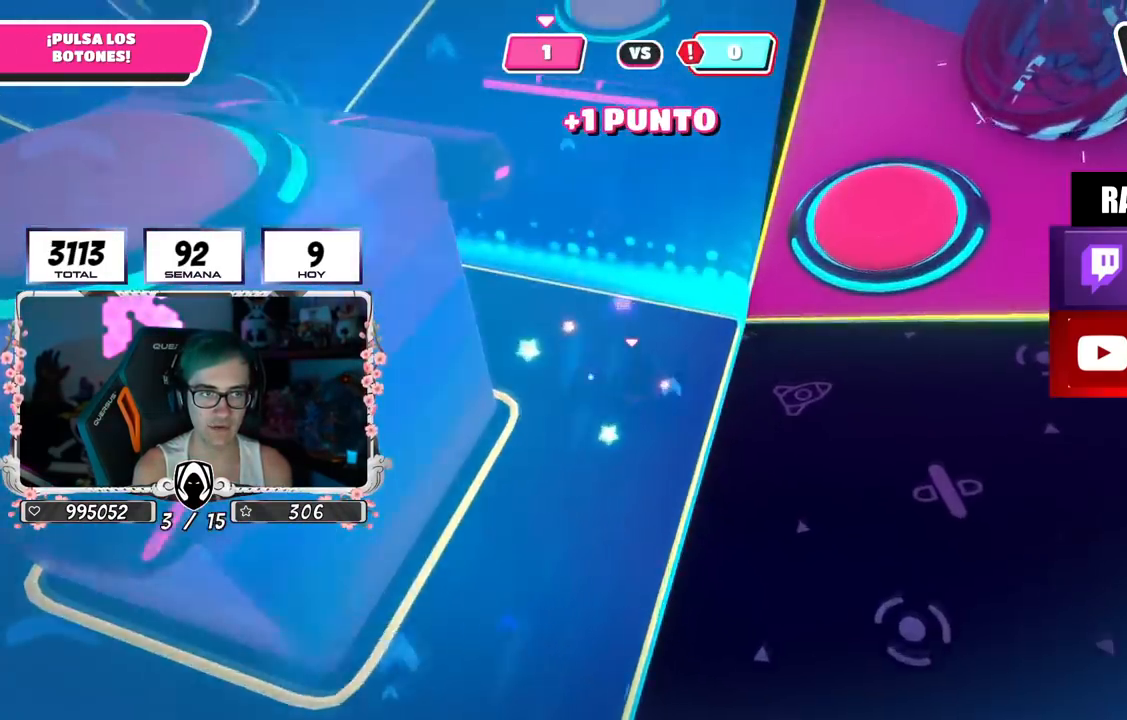
{"buttons": [], "left_stick": "up", "right_stick": "left", "events": [[200, "right_stick", "left"]]}
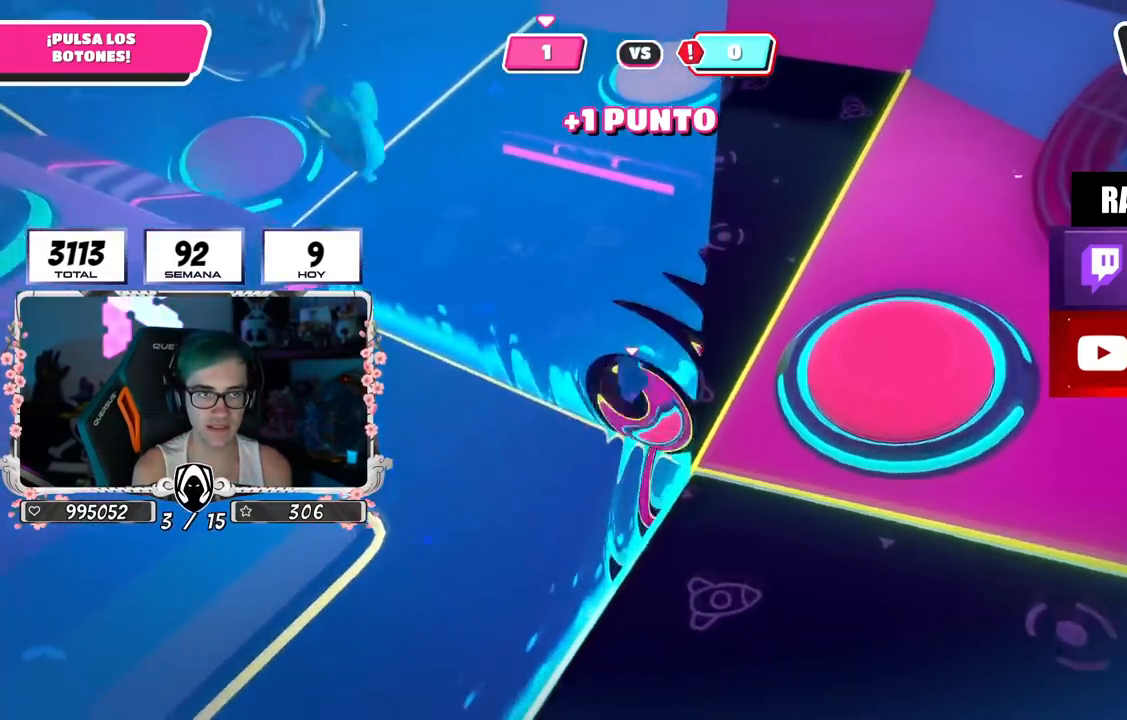
{"buttons": [], "left_stick": "up", "right_stick": "center", "events": [[167, "right_stick", "down-left"], [384, "right_stick", "center"]]}
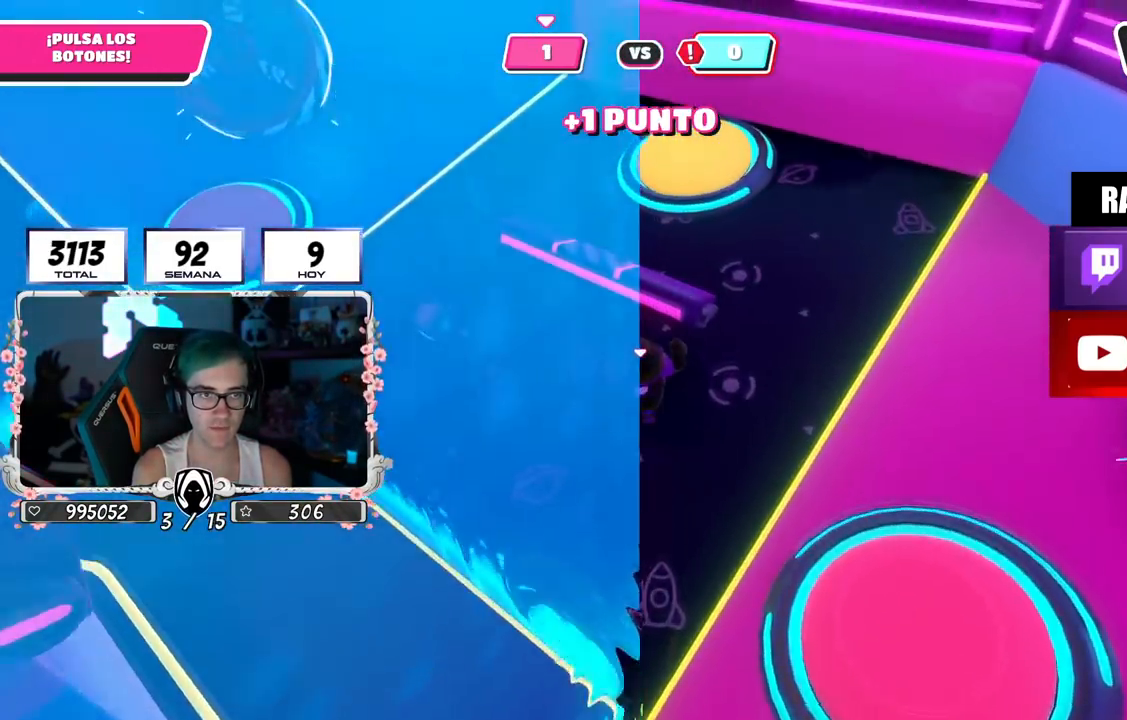
{"buttons": ["R2"], "left_stick": "down-right", "right_stick": "up-left", "events": [[67, "left_stick", "up-left"], [283, "right_stick", "up-left"], [334, "R2", "down"], [334, "left_stick", "up"], [484, "left_stick", "down-right"]]}
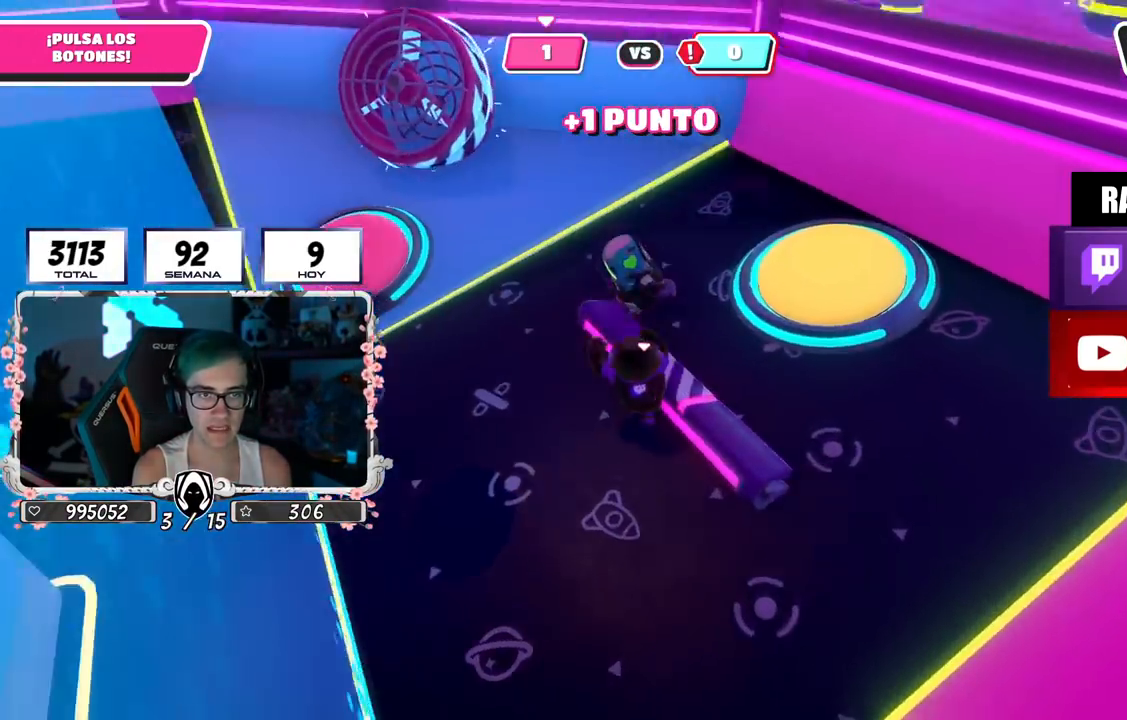
{"buttons": [], "left_stick": "down-left", "right_stick": "down-right", "events": [[17, "left_stick", "down"], [67, "R2", "up"], [67, "left_stick", "down-left"], [167, "right_stick", "down"], [267, "right_stick", "center"], [501, "right_stick", "down-right"]]}
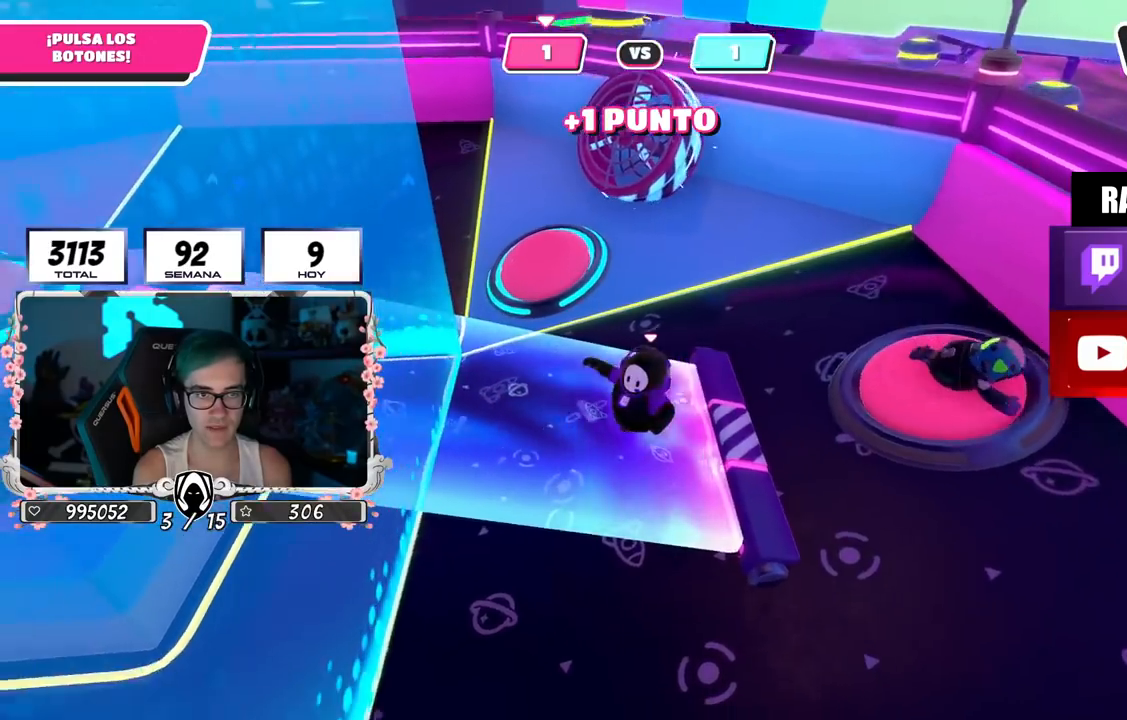
{"buttons": [], "left_stick": "left", "right_stick": "center", "events": [[50, "right_stick", "down"], [267, "right_stick", "center"], [417, "left_stick", "left"]]}
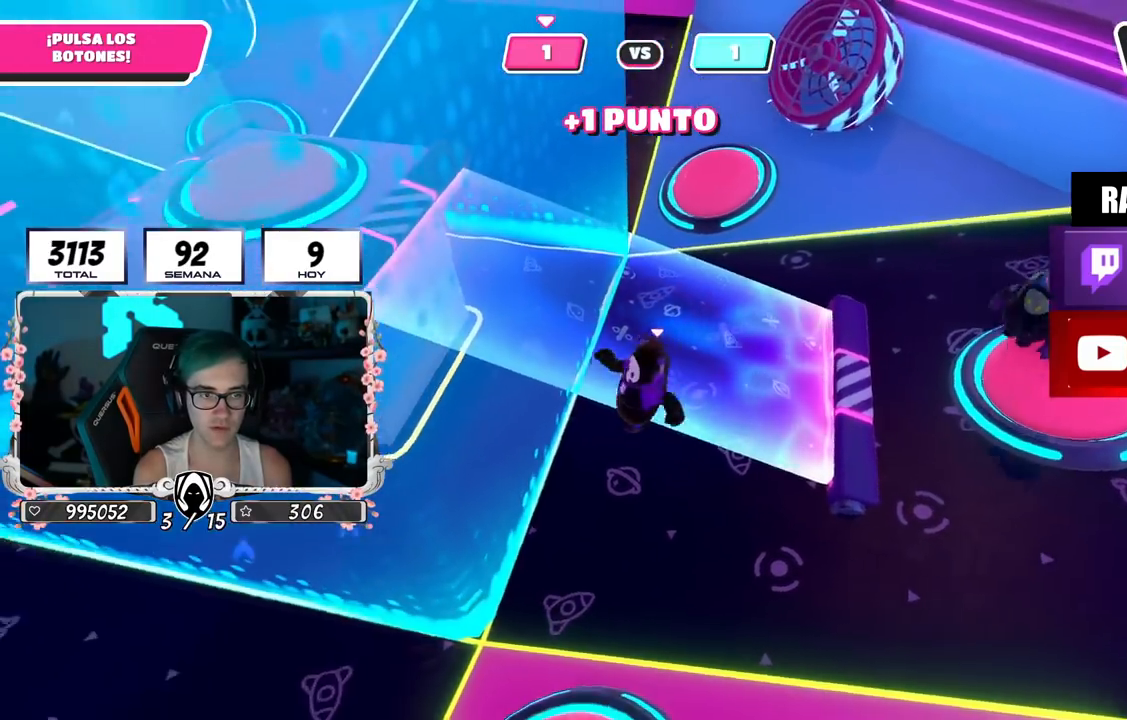
{"buttons": [], "left_stick": "up-left", "right_stick": "up-right", "events": [[317, "right_stick", "up-right"], [451, "left_stick", "up-left"]]}
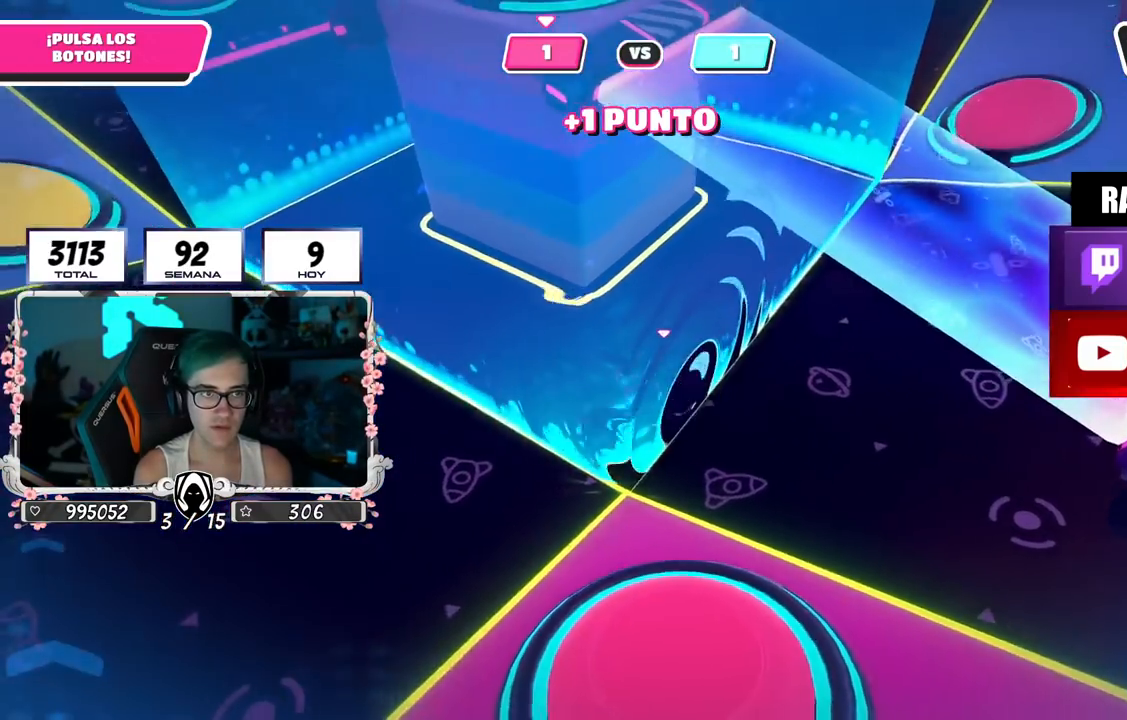
{"buttons": [], "left_stick": "left", "right_stick": "right", "events": [[150, "right_stick", "center"], [334, "right_stick", "right"], [367, "left_stick", "left"]]}
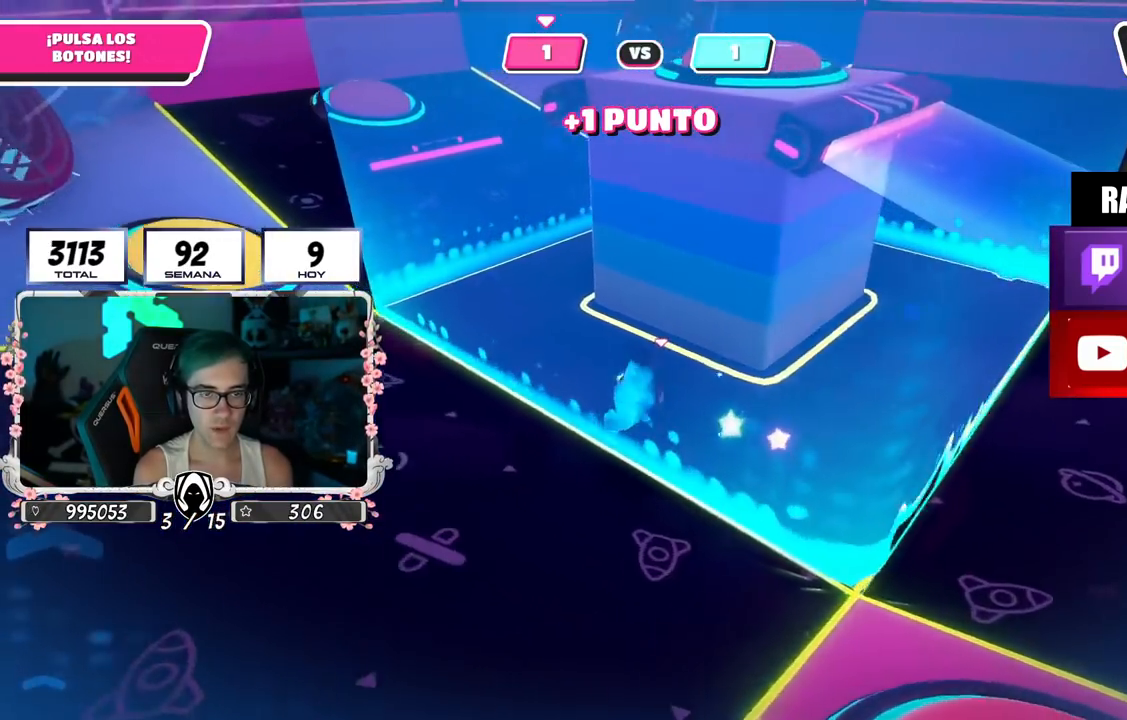
{"buttons": [], "left_stick": "left", "right_stick": "down-right", "events": [[133, "right_stick", "down-right"]]}
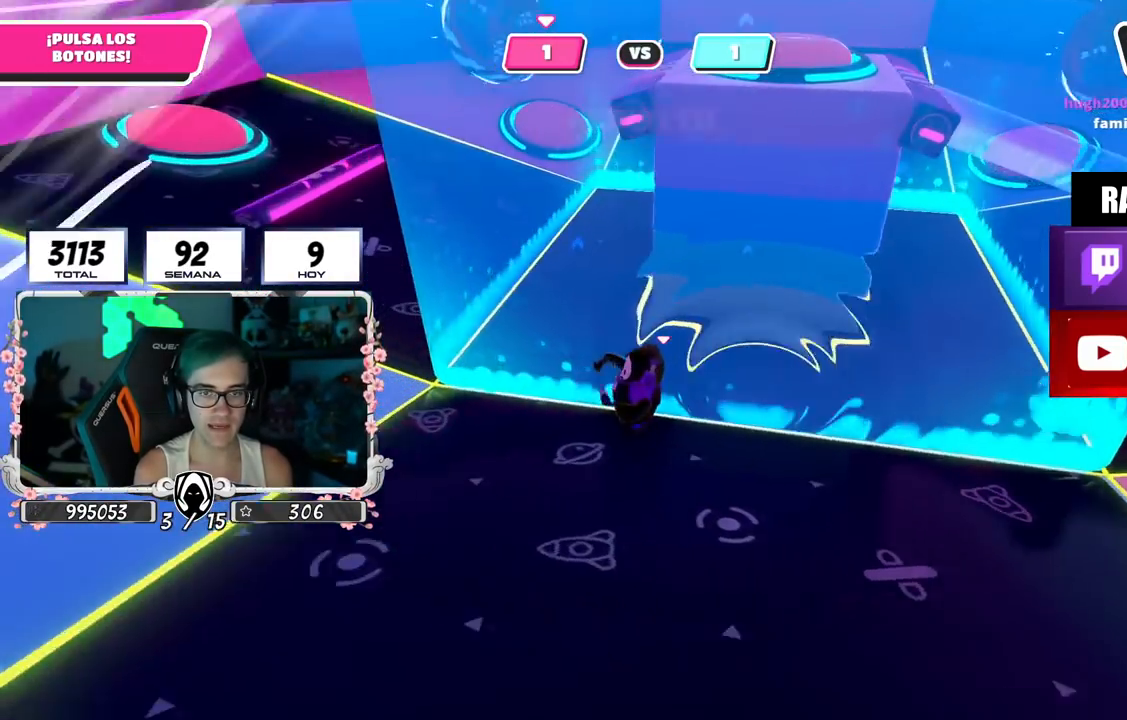
{"buttons": [], "left_stick": "down-left", "right_stick": "center", "events": [[234, "right_stick", "center"], [351, "left_stick", "down-left"], [384, "CROSS", "down"], [467, "CROSS", "up"]]}
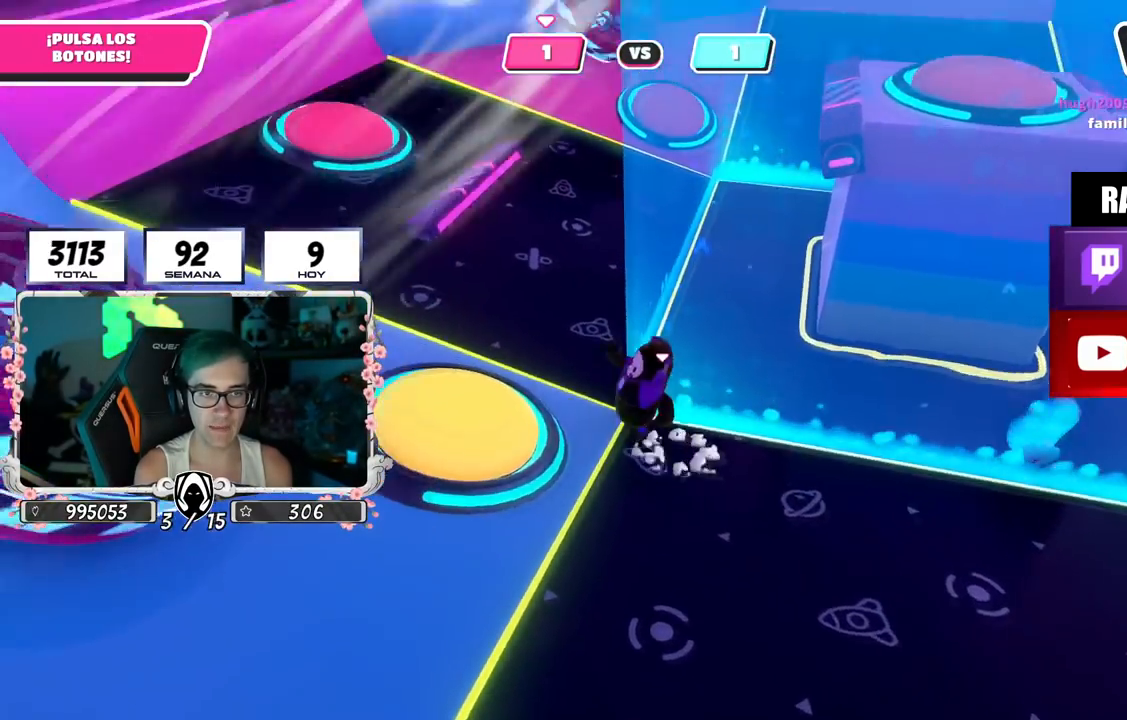
{"buttons": [], "left_stick": "up-right", "right_stick": "up-right", "events": [[33, "left_stick", "left"], [183, "left_stick", "up-right"], [300, "right_stick", "up-right"]]}
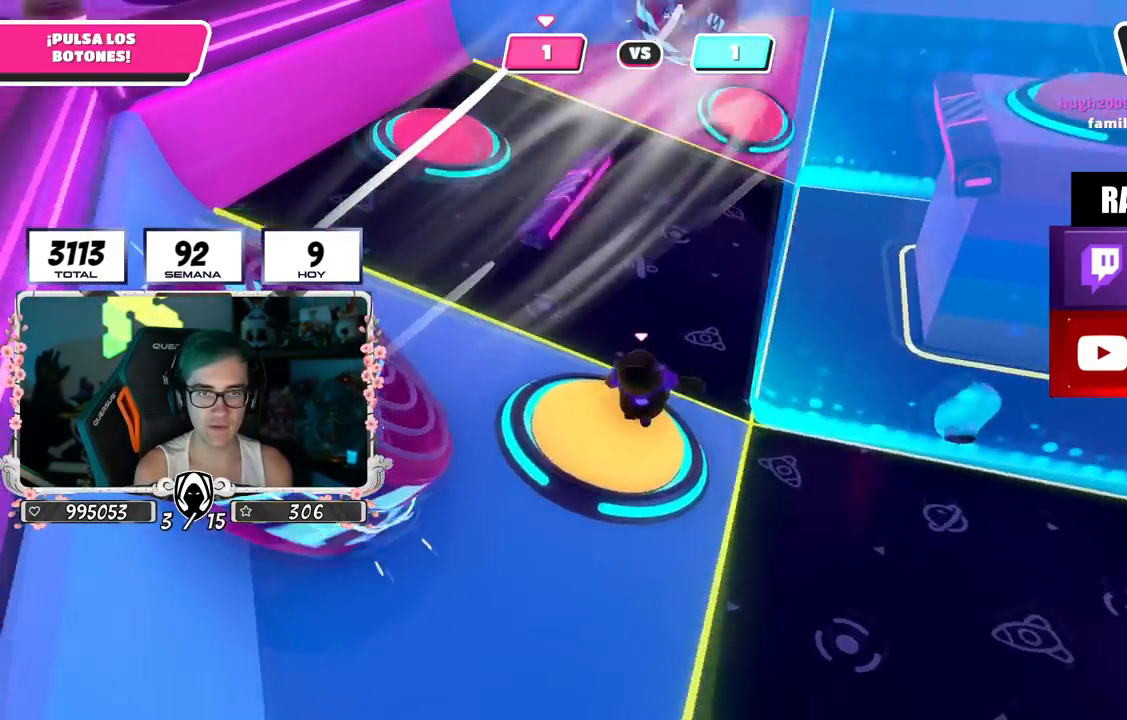
{"buttons": [], "left_stick": "up-right", "right_stick": "center", "events": [[67, "right_stick", "center"], [284, "right_stick", "down"], [484, "right_stick", "center"]]}
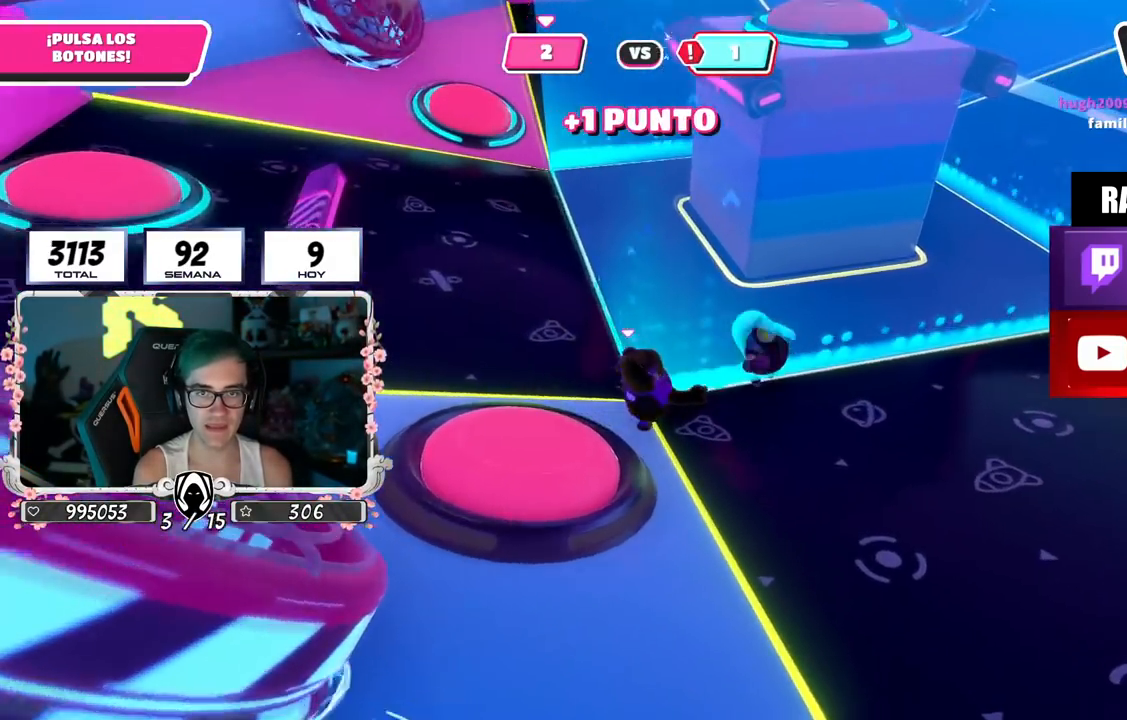
{"buttons": [], "left_stick": "up-right", "right_stick": "center", "events": []}
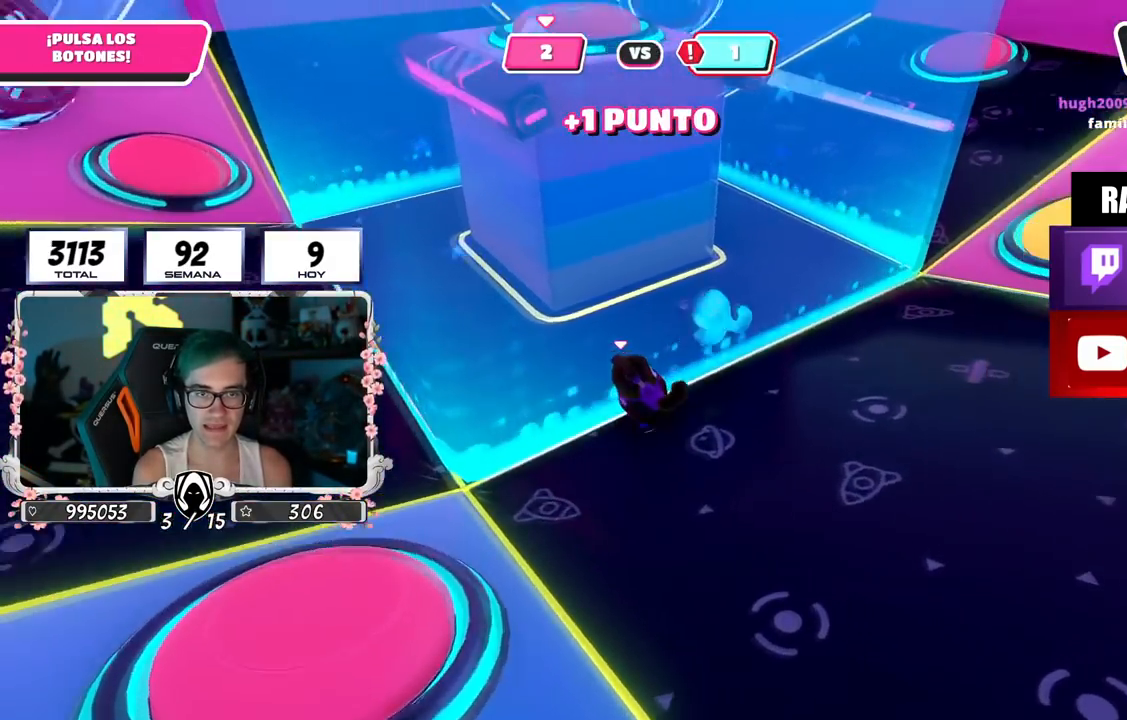
{"buttons": [], "left_stick": "up-right", "right_stick": "down-left", "events": [[84, "right_stick", "down-left"]]}
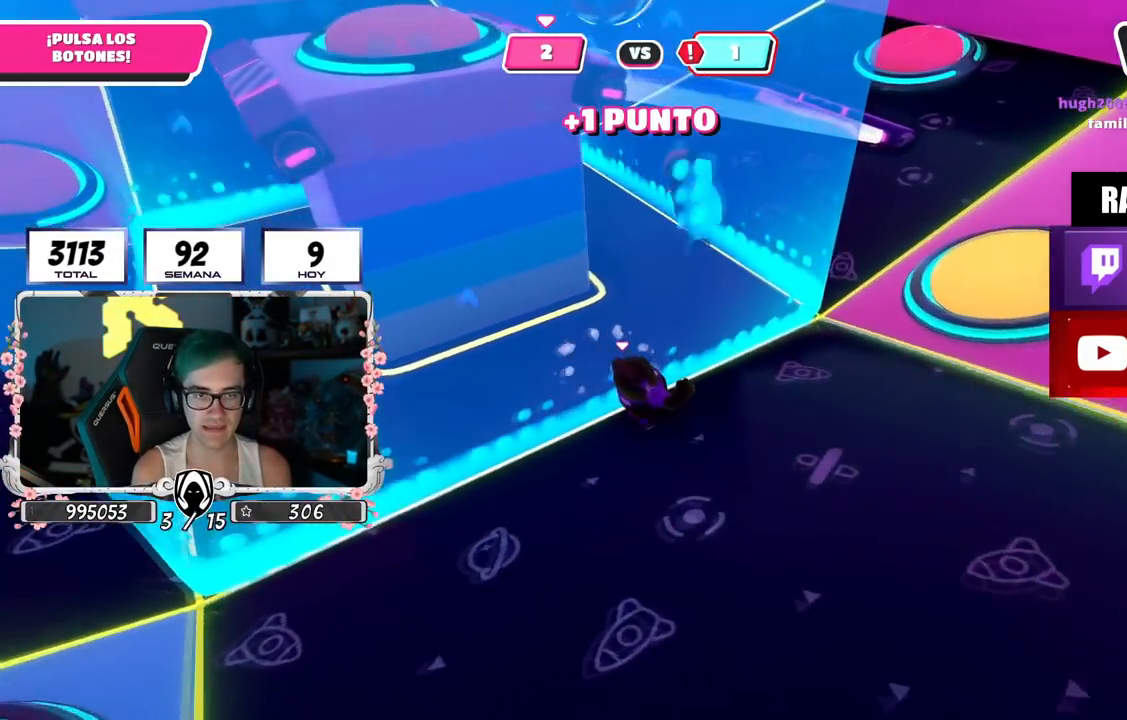
{"buttons": [], "left_stick": "down-left", "right_stick": "up-left", "events": [[83, "right_stick", "center"], [333, "right_stick", "up-left"], [367, "left_stick", "down-left"]]}
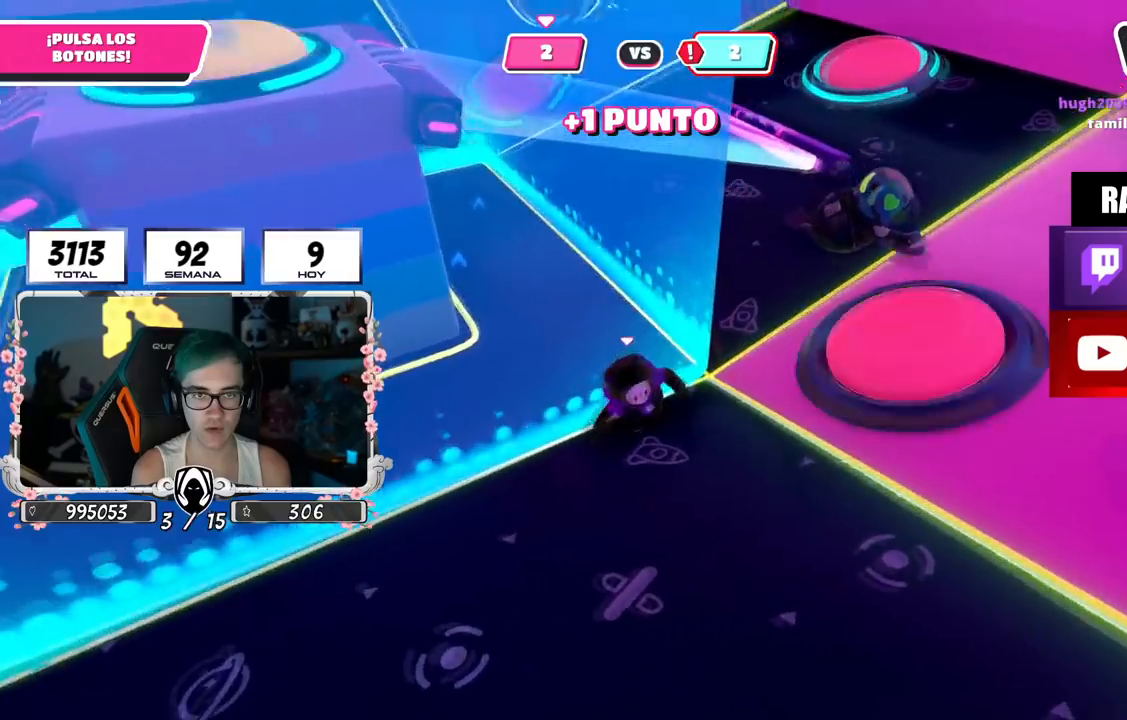
{"buttons": [], "left_stick": "up-left", "right_stick": "down", "events": [[17, "left_stick", "left"], [67, "right_stick", "center"], [317, "left_stick", "up-left"], [417, "right_stick", "down"]]}
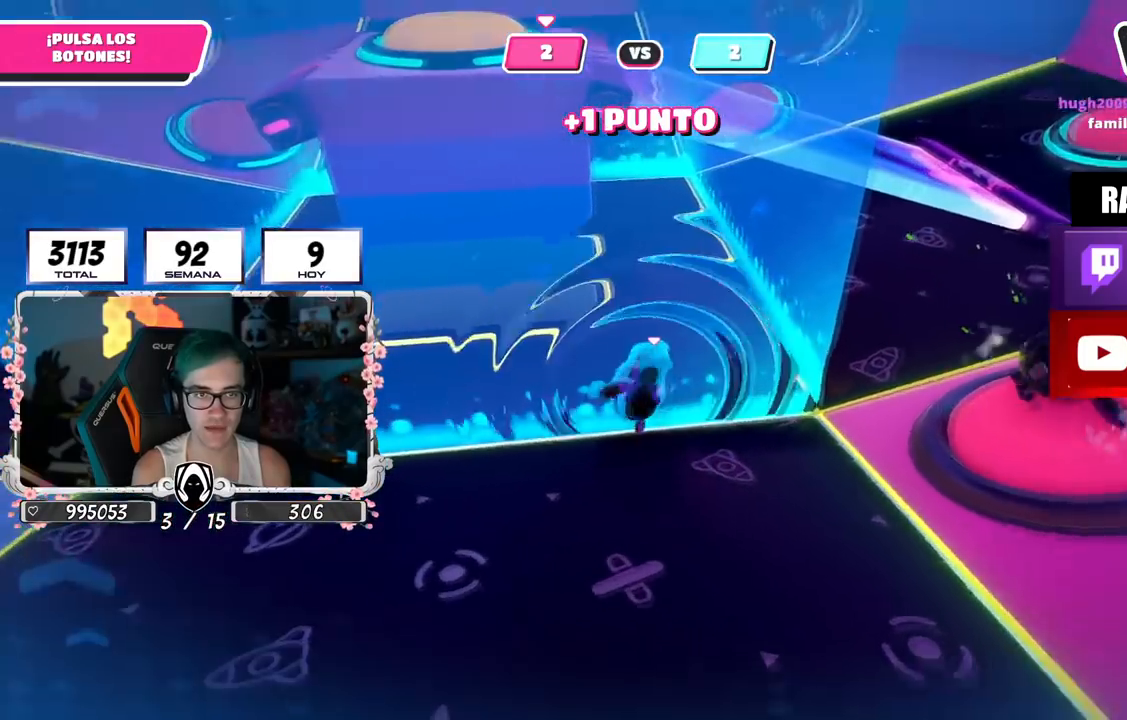
{"buttons": [], "left_stick": "up", "right_stick": "center", "events": [[16, "right_stick", "center"], [66, "left_stick", "down-left"], [116, "CROSS", "down"], [233, "CROSS", "up"], [250, "left_stick", "up"]]}
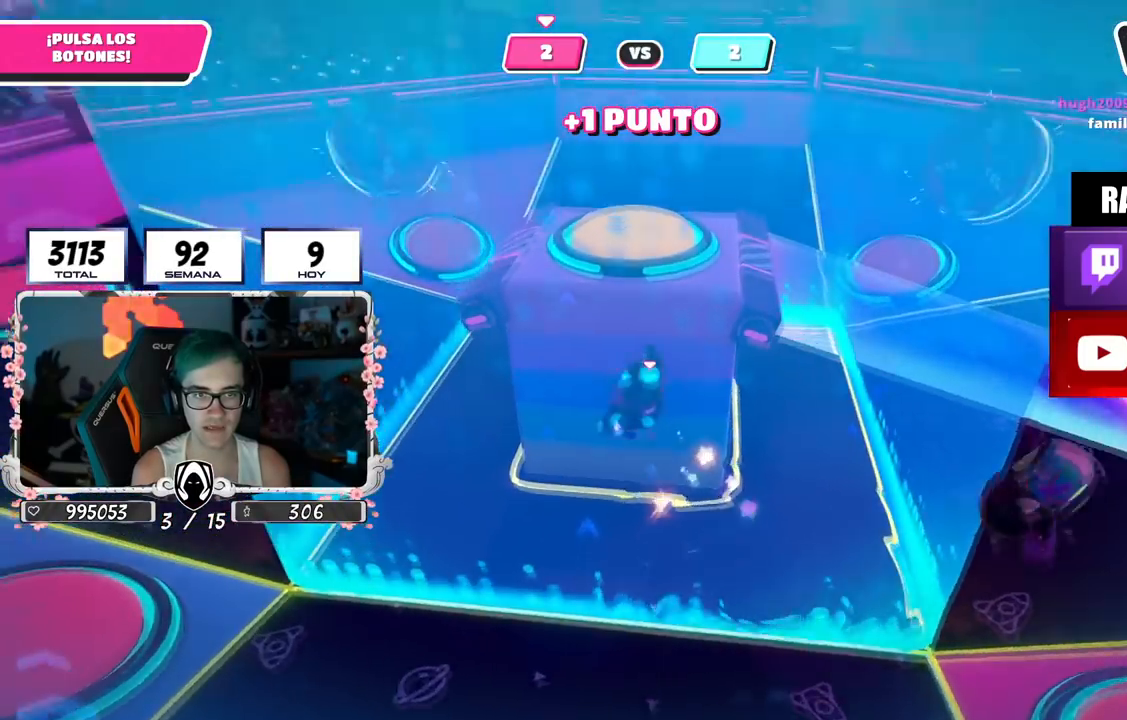
{"buttons": [], "left_stick": "up", "right_stick": "down", "events": [[250, "SQUARE", "down"], [351, "SQUARE", "up"], [451, "right_stick", "down"]]}